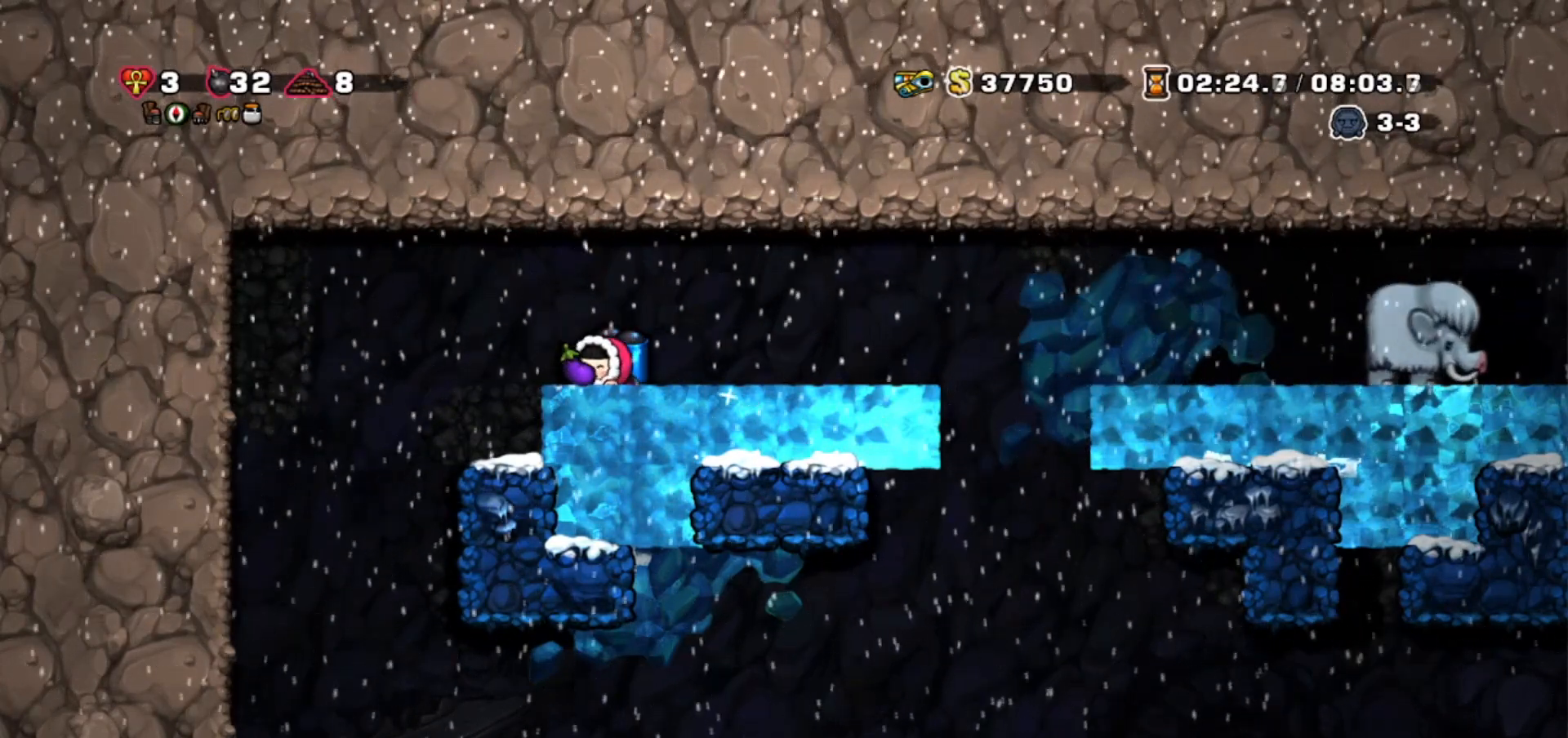
Gameplay with keyboard; each line is a JSON object with the keys held at the frame after it. "events" lists presses ("down") and releases ("up") of "bomb", "door", "down", "escape", "jump", "left", "right", "rope", "tab", "up", "walk" and "whip" between this image and that frame as [ms after this image, input, new state], when the widget could be followed in between. No other keys are recorded. Mouse input is not recorded. Key names are as the overlay labels them; some are game actions (e.g. jump) rather than physical keys.
{"keys": ["down"], "events": [[100, "down", "up"], [200, "down", "down"], [300, "down", "up"], [334, "down", "down"]]}
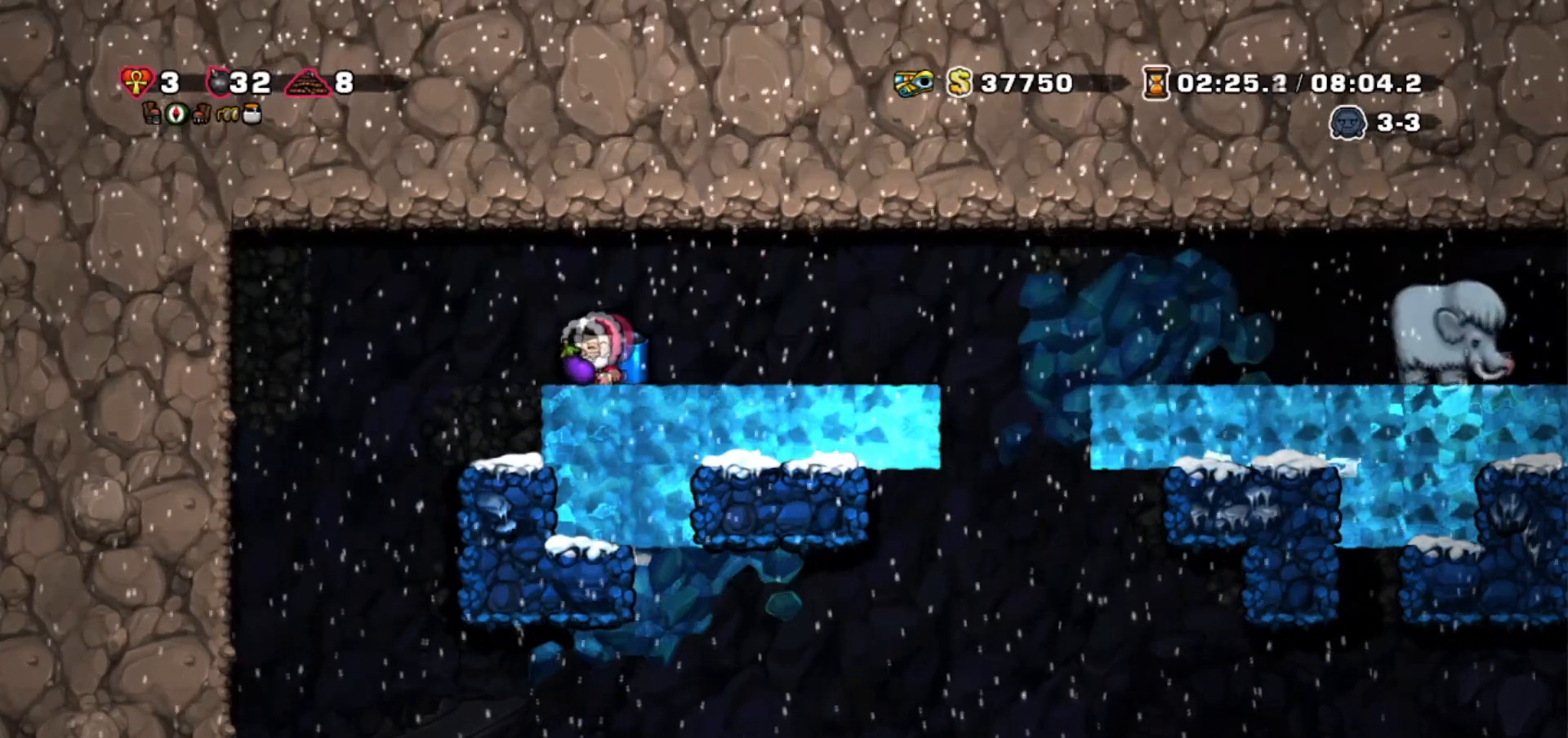
{"keys": ["walk"], "events": [[66, "down", "up"], [100, "walk", "down"], [133, "down", "down"], [233, "down", "up"], [267, "down", "down"], [367, "down", "up"], [400, "down", "down"], [500, "down", "up"]]}
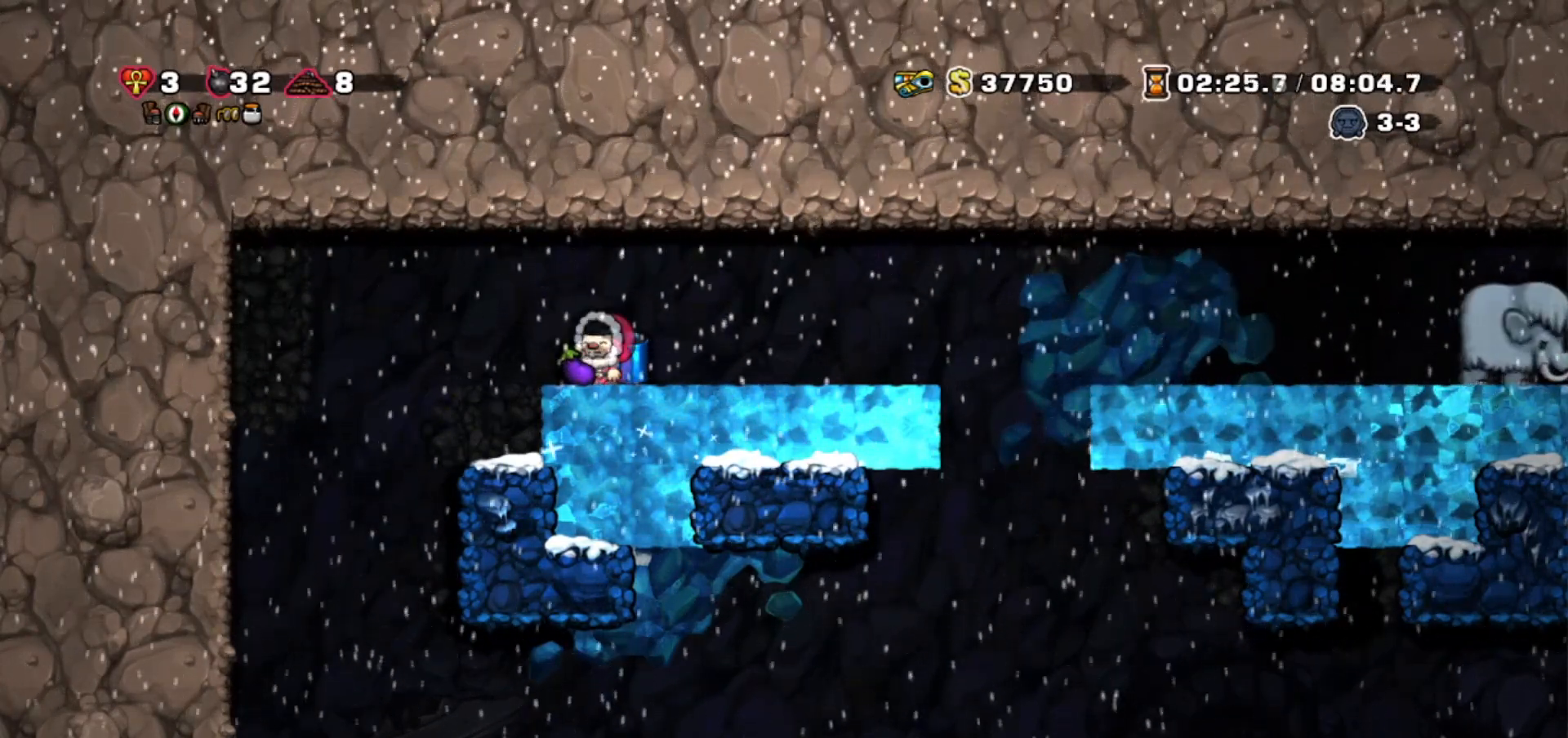
{"keys": ["walk"], "events": [[34, "down", "down"], [134, "down", "up"], [200, "down", "down"], [267, "down", "up"], [334, "down", "down"], [367, "down", "up"], [467, "down", "down"], [501, "down", "up"]]}
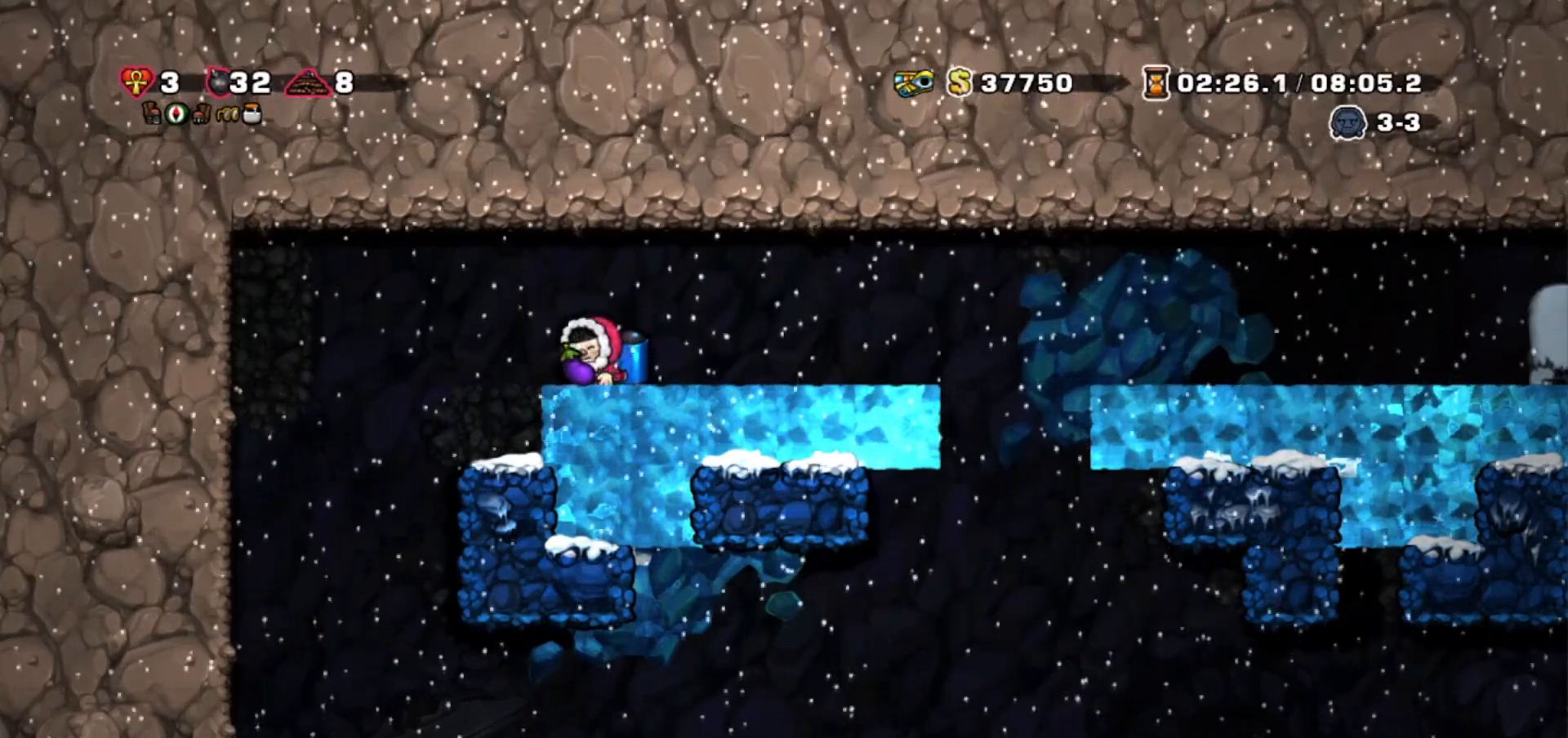
{"keys": ["walk"], "events": [[200, "down", "down"], [233, "down", "up"], [333, "down", "down"], [400, "down", "up"], [433, "down", "down"], [467, "down", "up"]]}
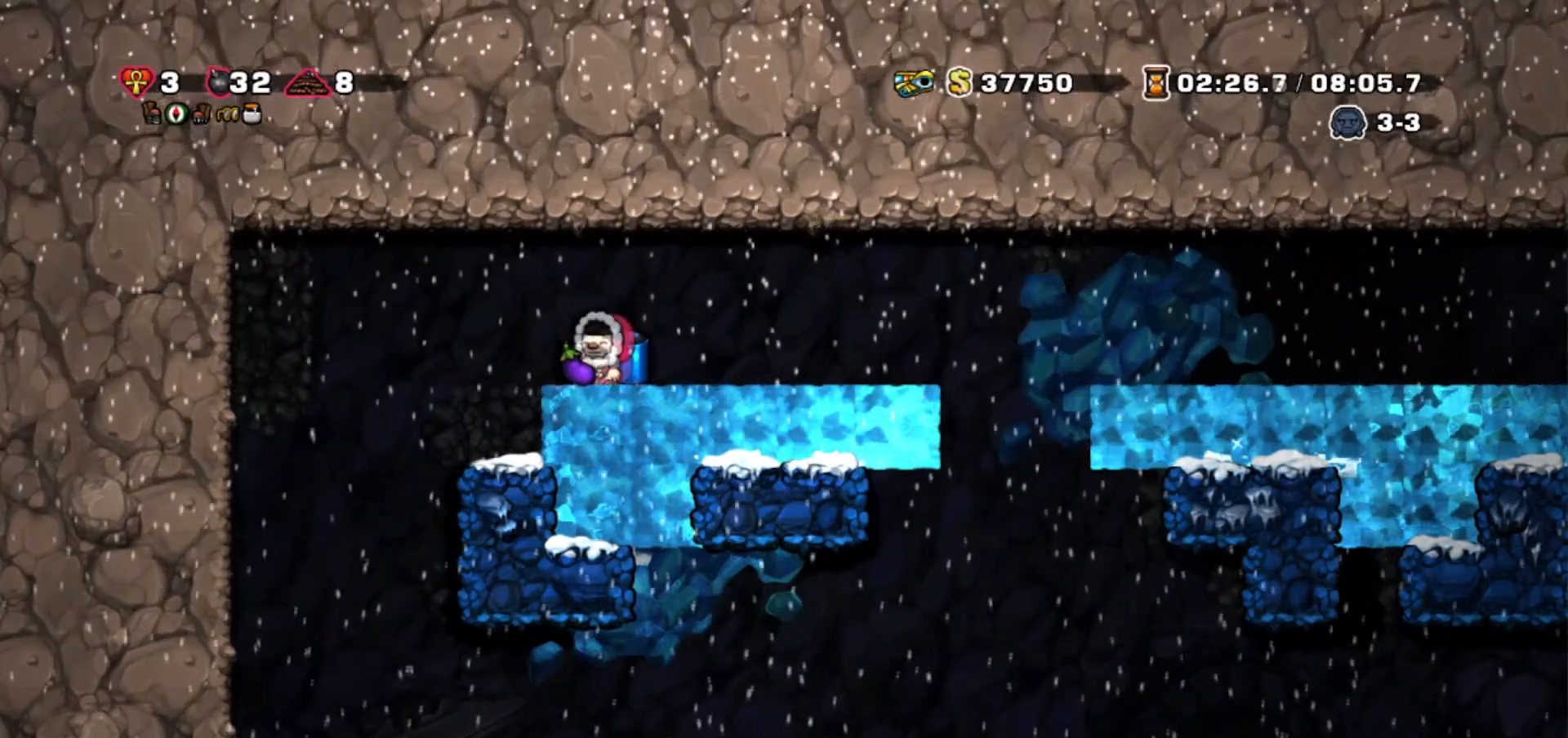
{"keys": ["walk"], "events": [[67, "down", "down"], [134, "down", "up"]]}
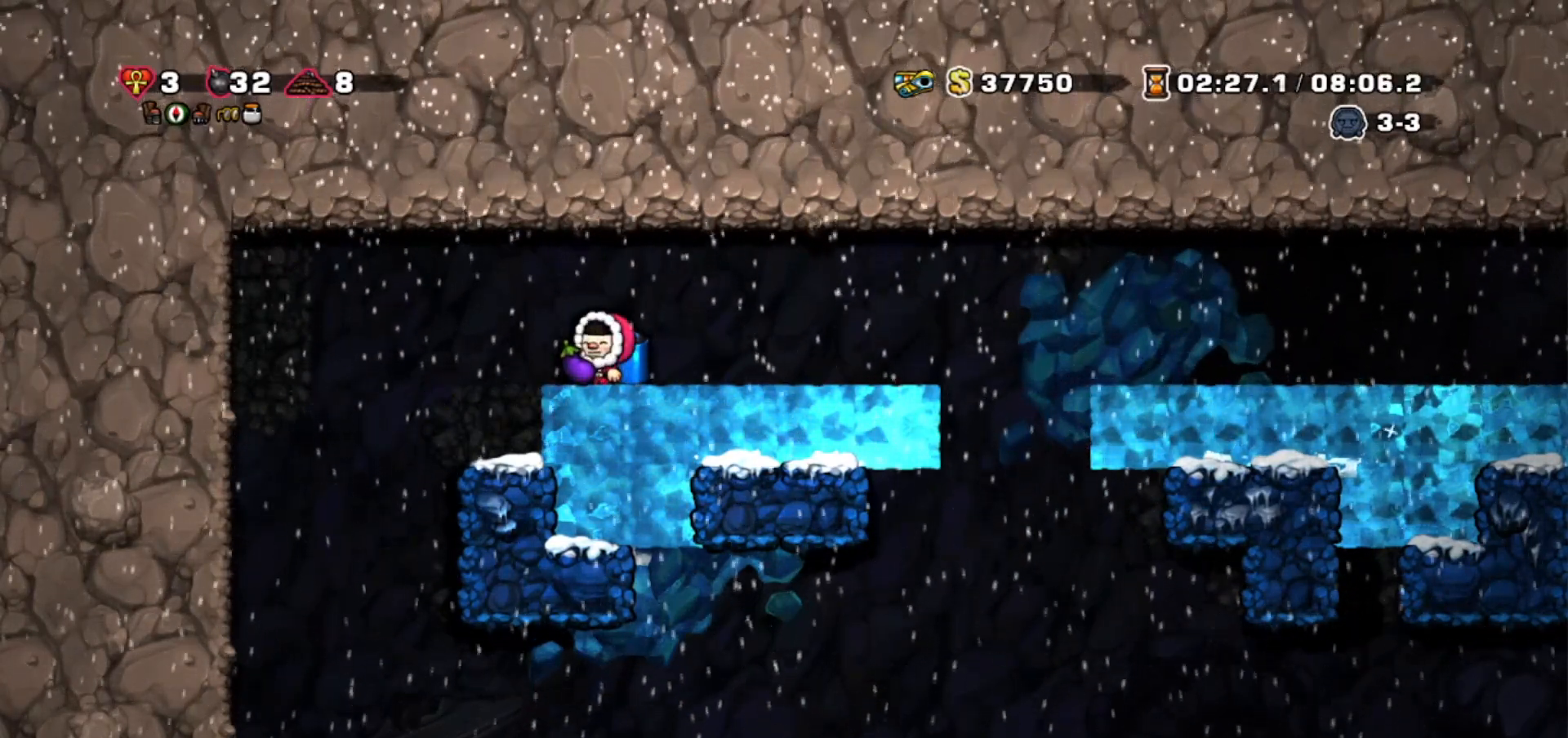
{"keys": ["walk"], "events": [[33, "down", "down"], [100, "down", "up"], [166, "down", "down"], [233, "down", "up"], [300, "down", "down"], [367, "down", "up"]]}
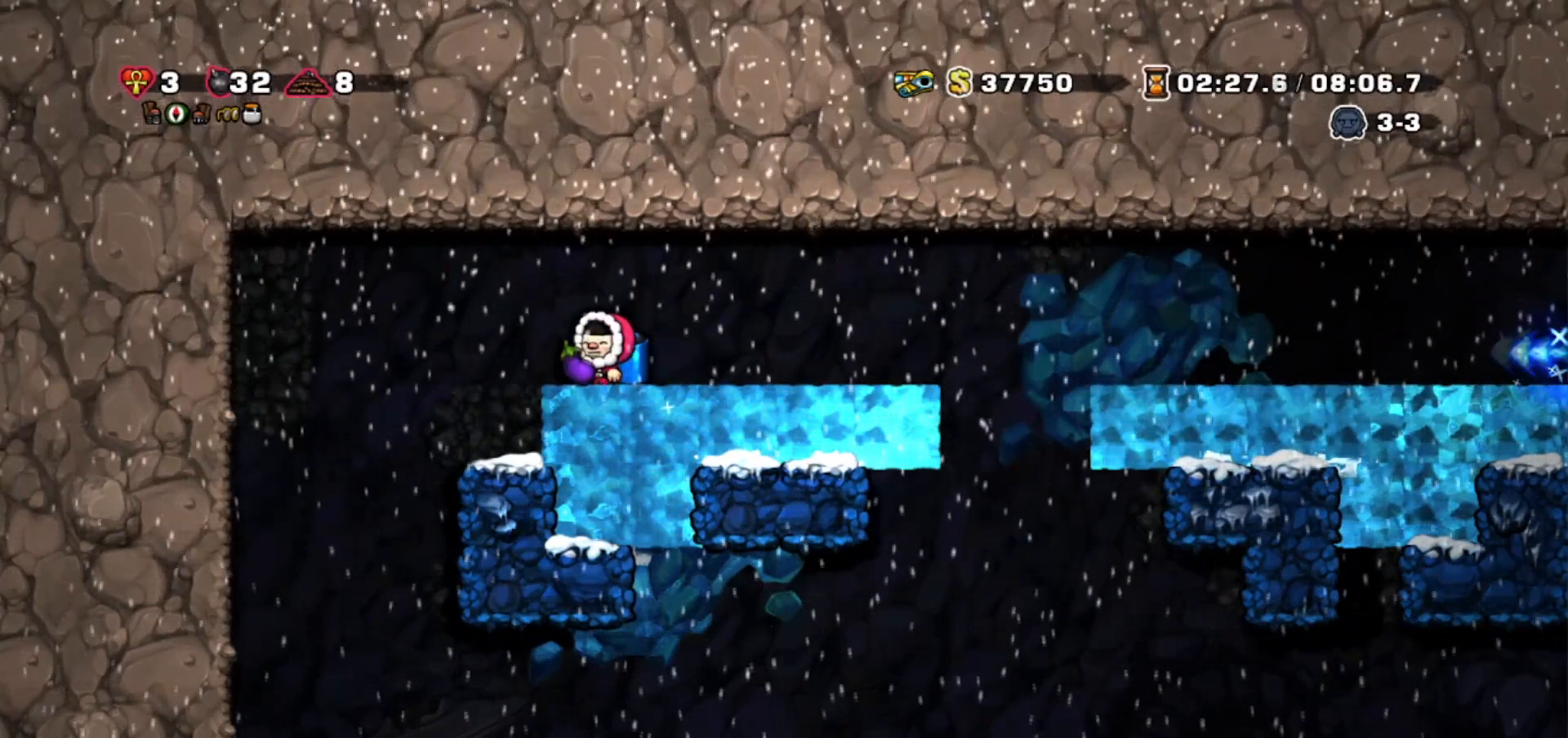
{"keys": ["walk"], "events": [[34, "down", "down"], [100, "down", "up"], [267, "down", "down"], [334, "down", "up"], [434, "down", "down"], [467, "down", "up"]]}
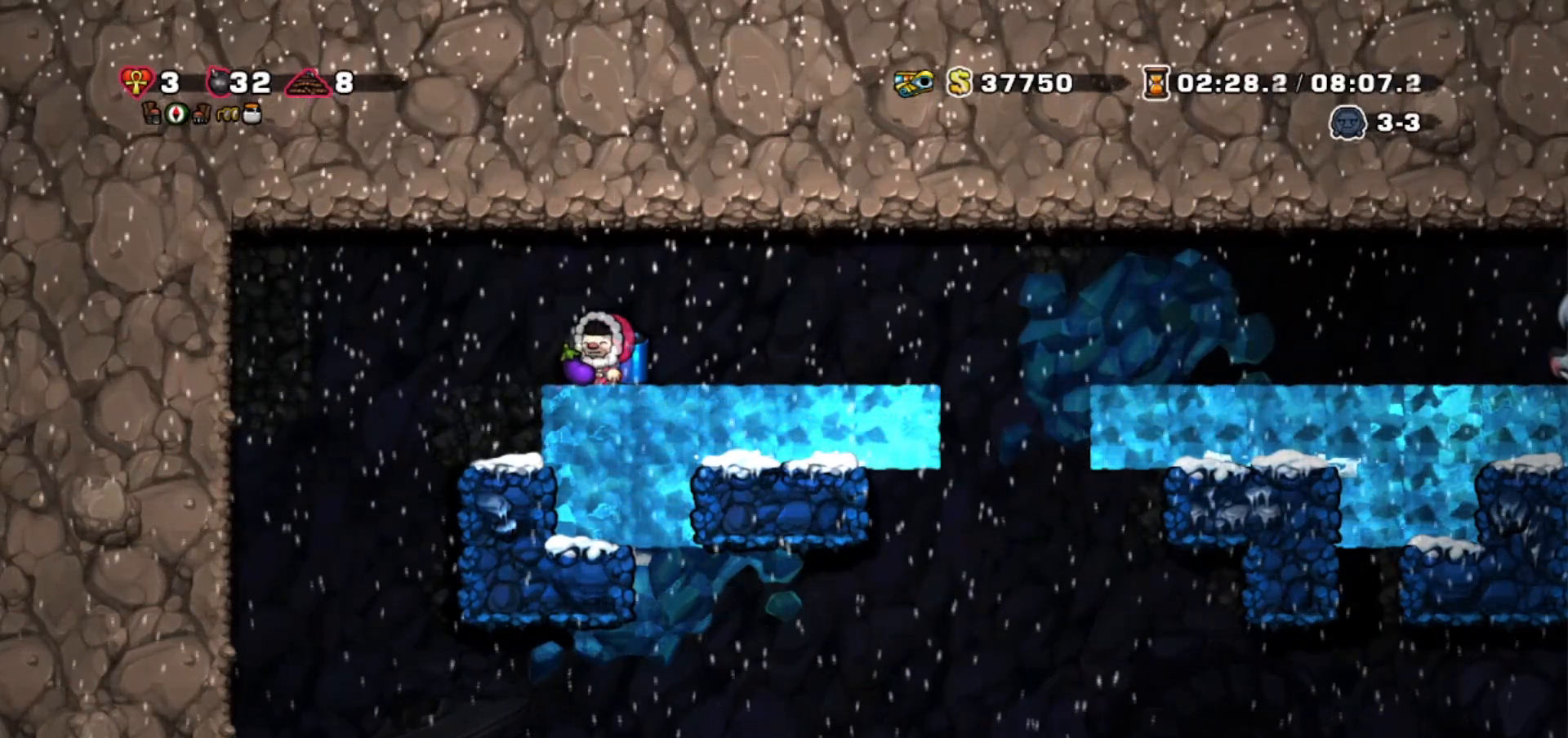
{"keys": ["walk"], "events": [[66, "down", "down"], [133, "down", "up"], [200, "down", "down"], [267, "down", "up"], [333, "down", "down"], [467, "down", "up"]]}
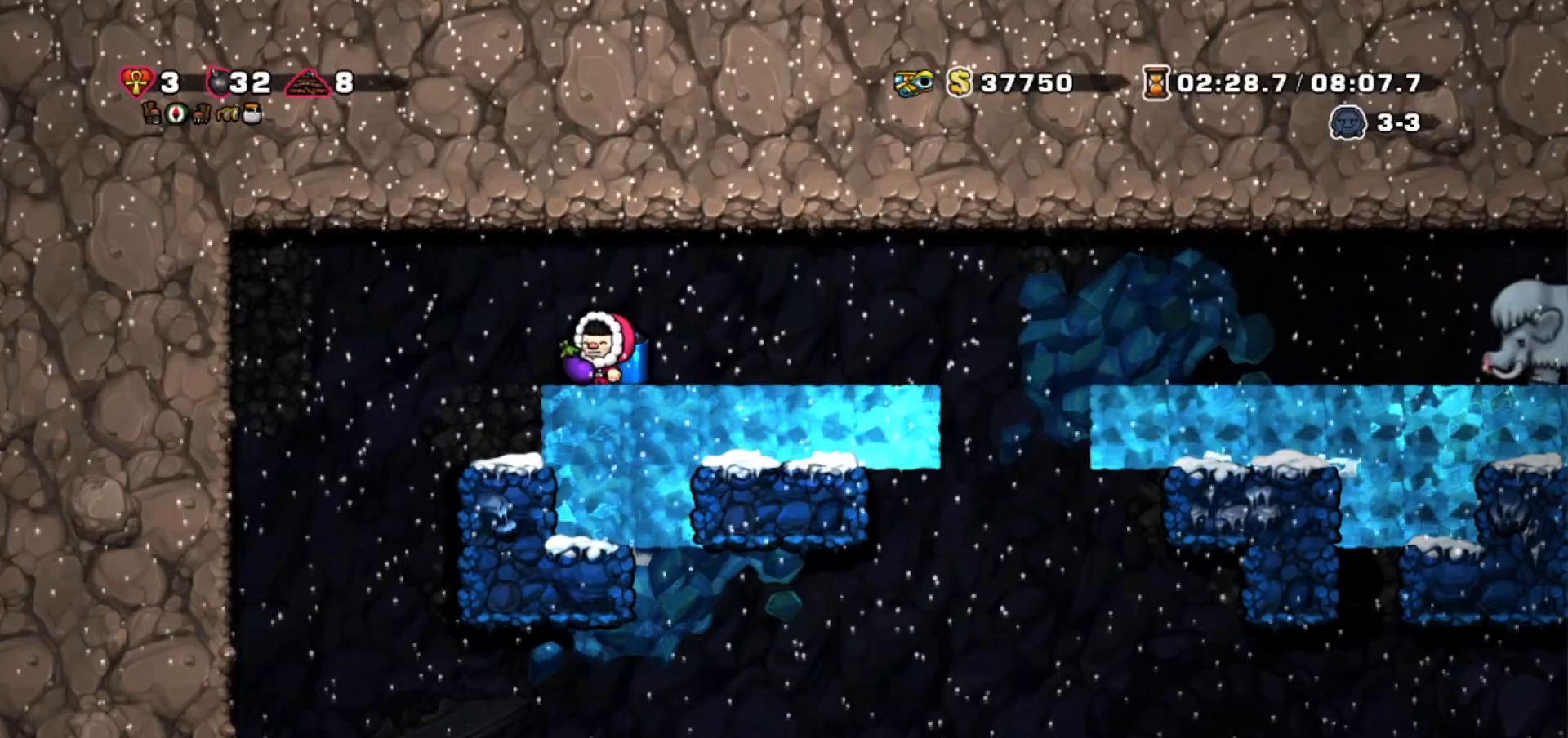
{"keys": ["walk"], "events": []}
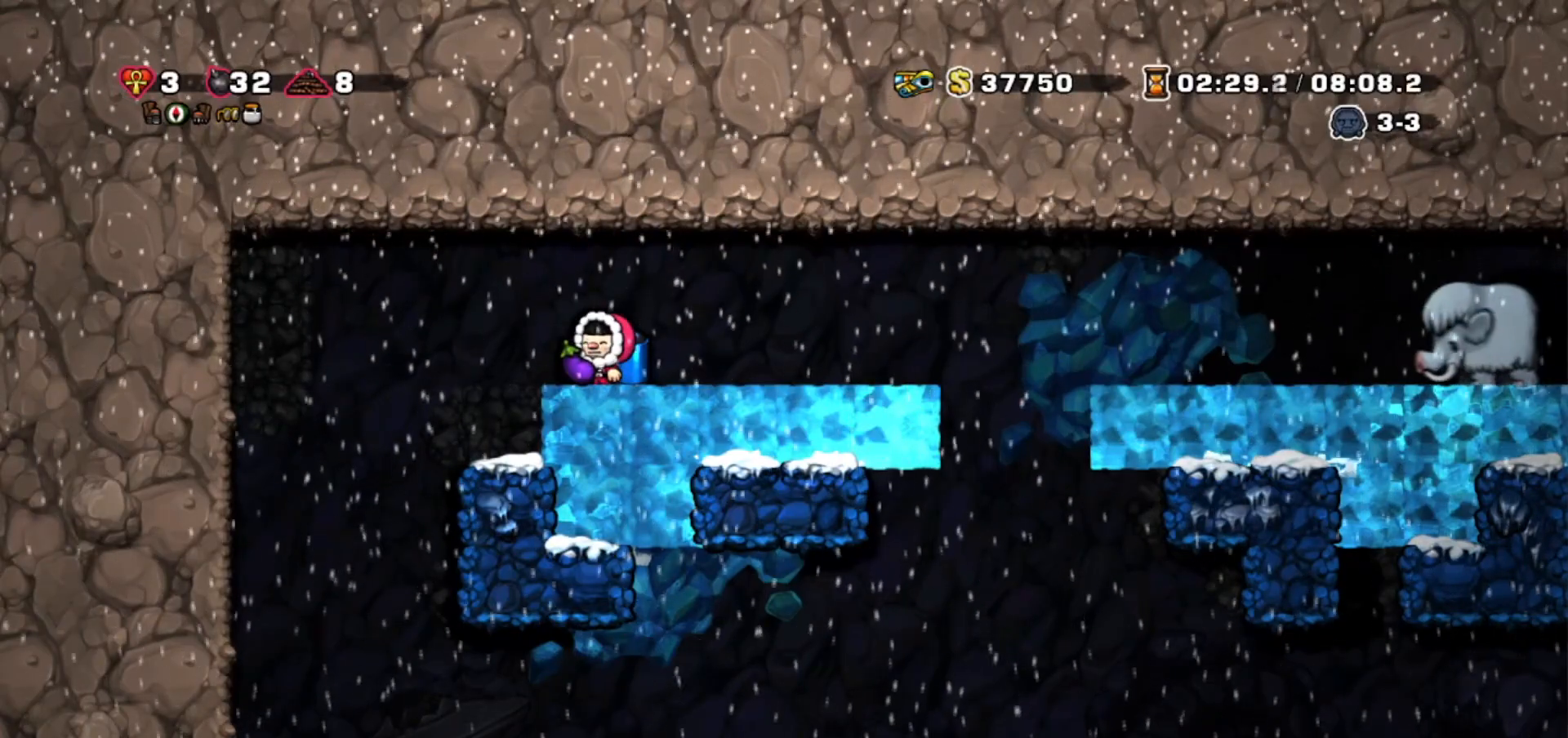
{"keys": ["walk"], "events": []}
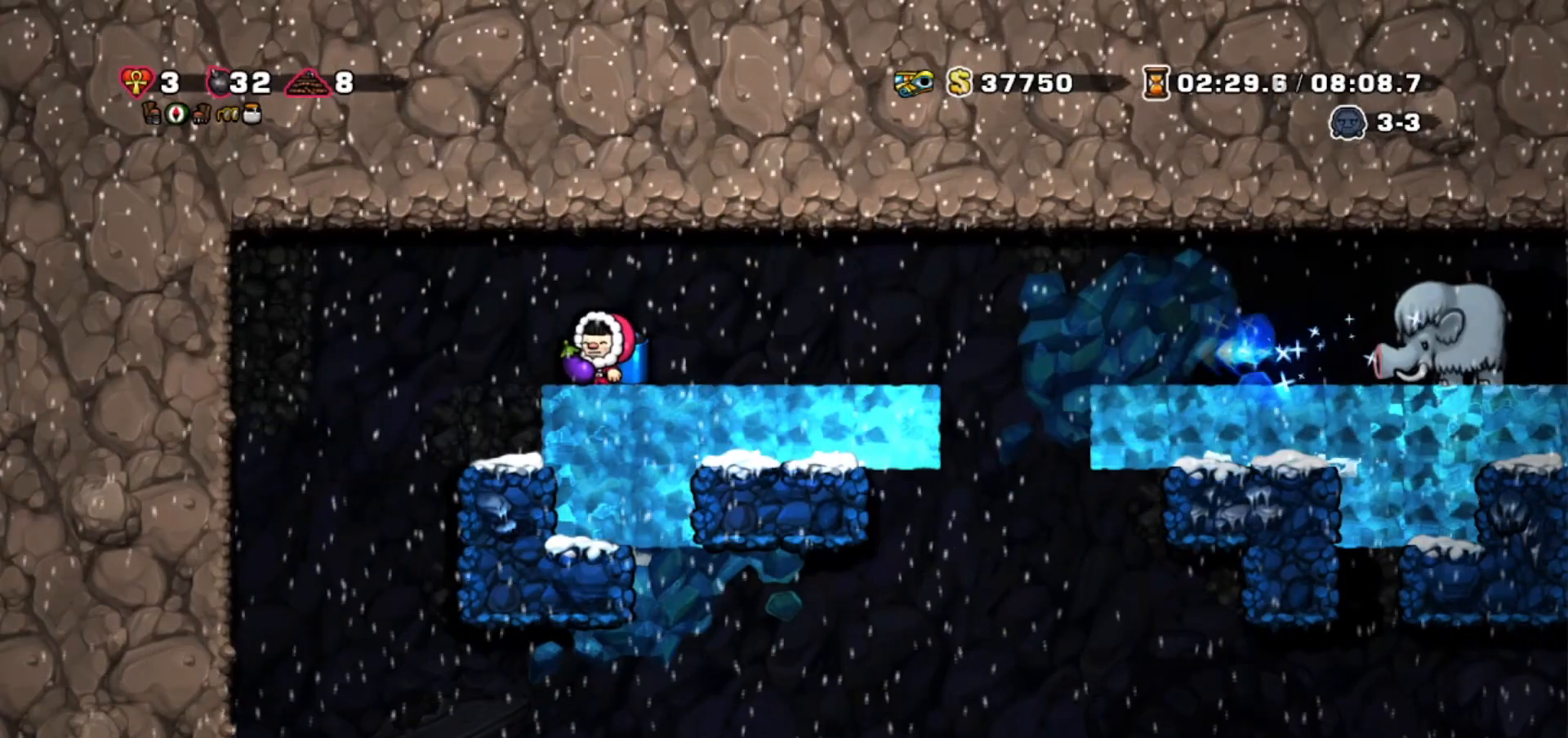
{"keys": ["walk"], "events": []}
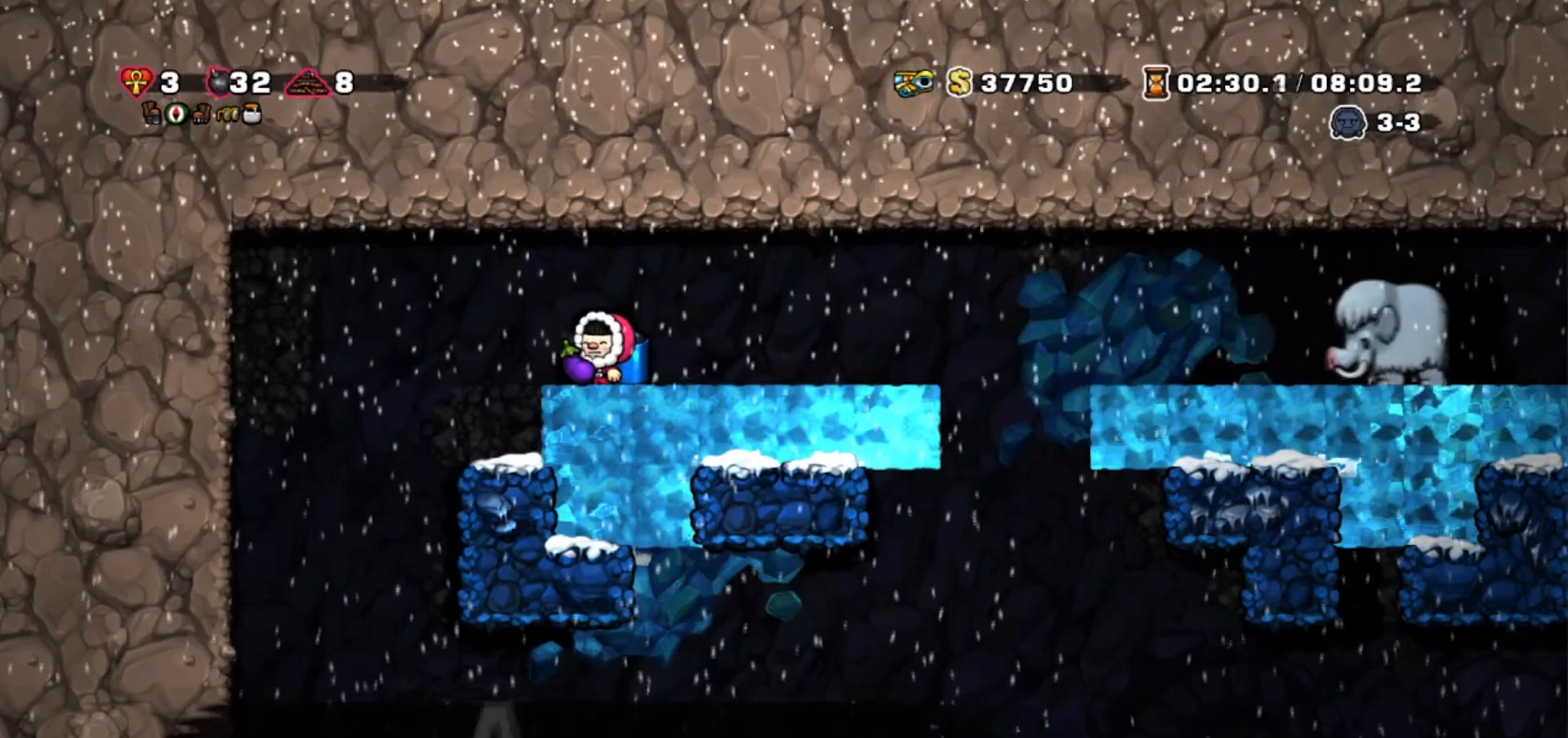
{"keys": ["walk"], "events": []}
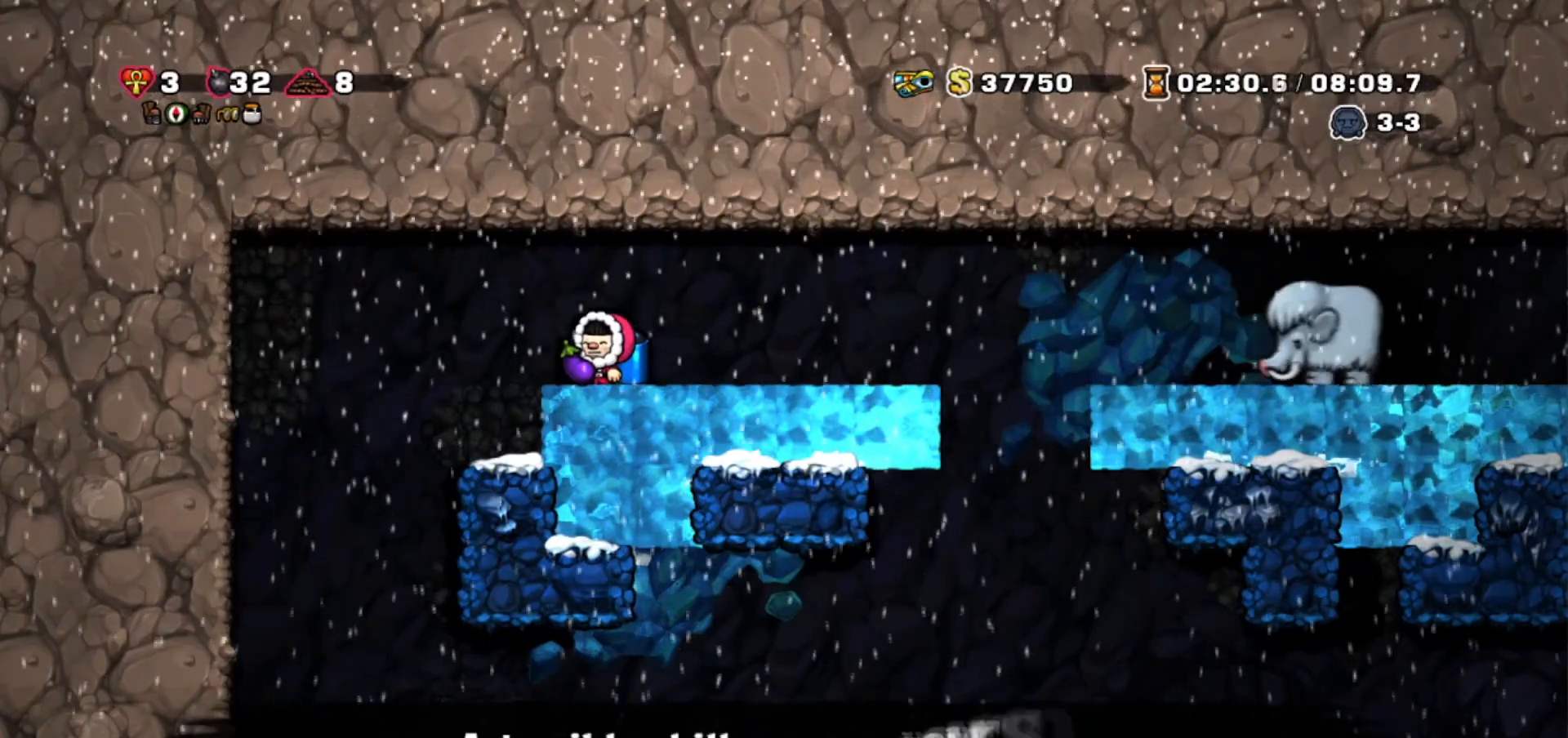
{"keys": ["walk"], "events": []}
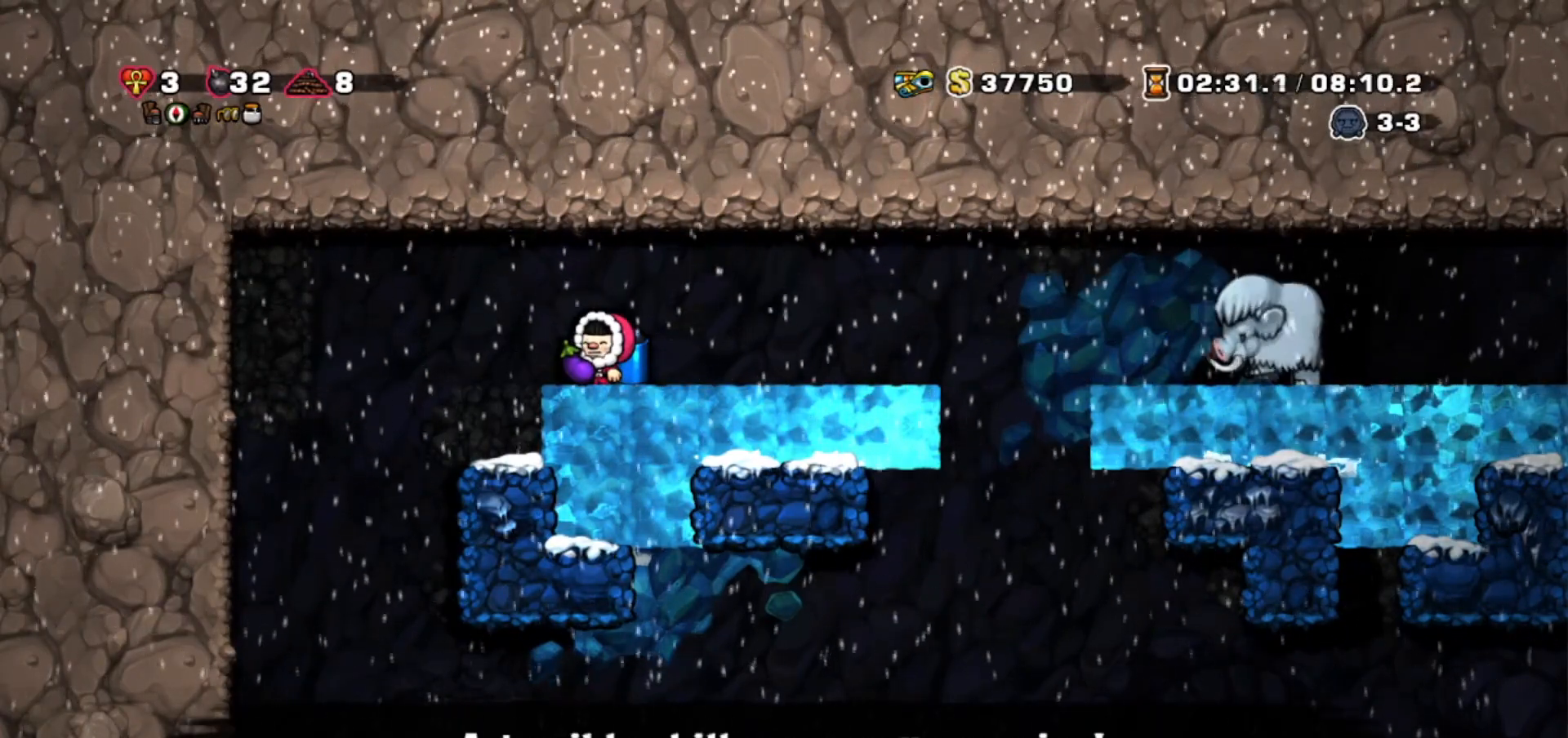
{"keys": ["walk"], "events": []}
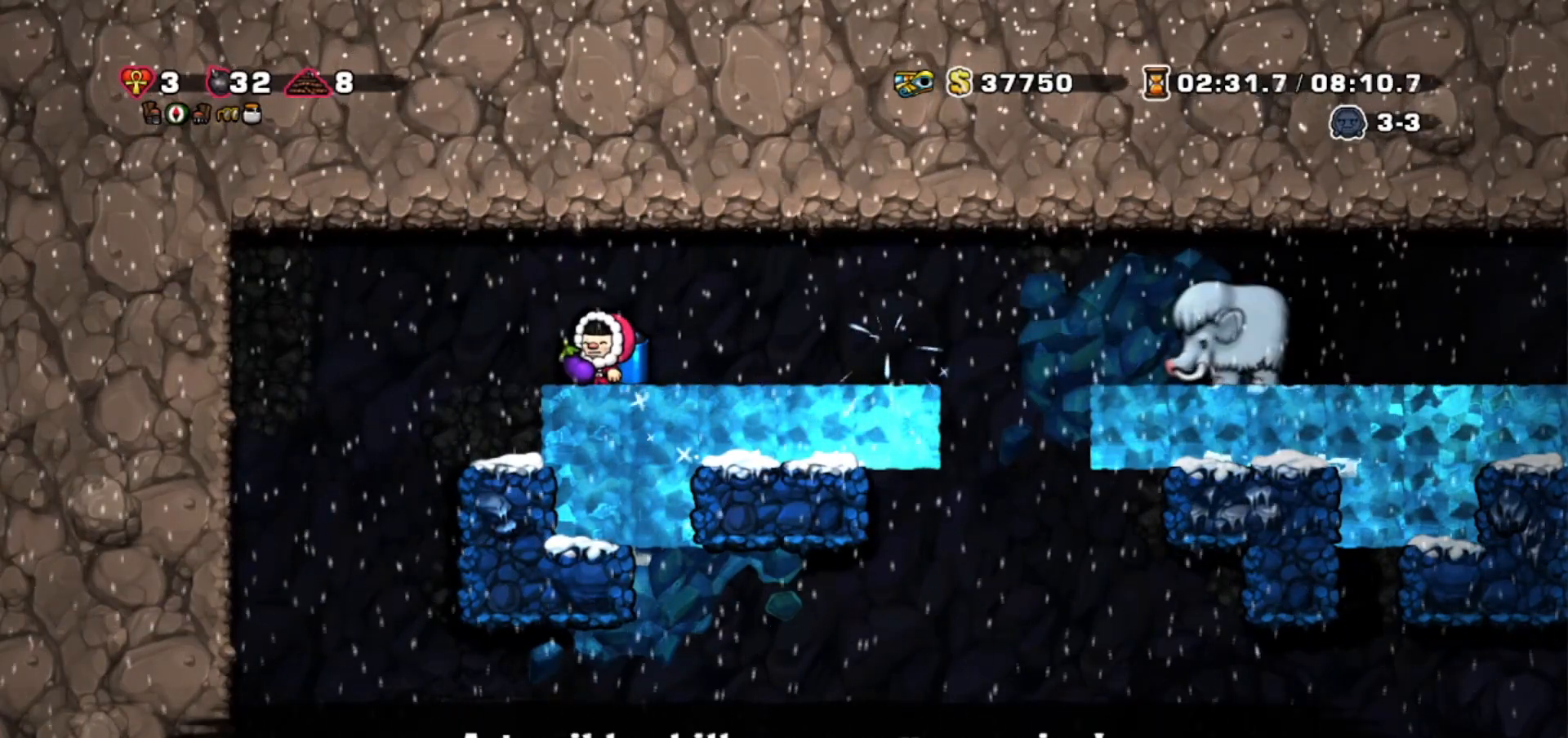
{"keys": ["walk"], "events": []}
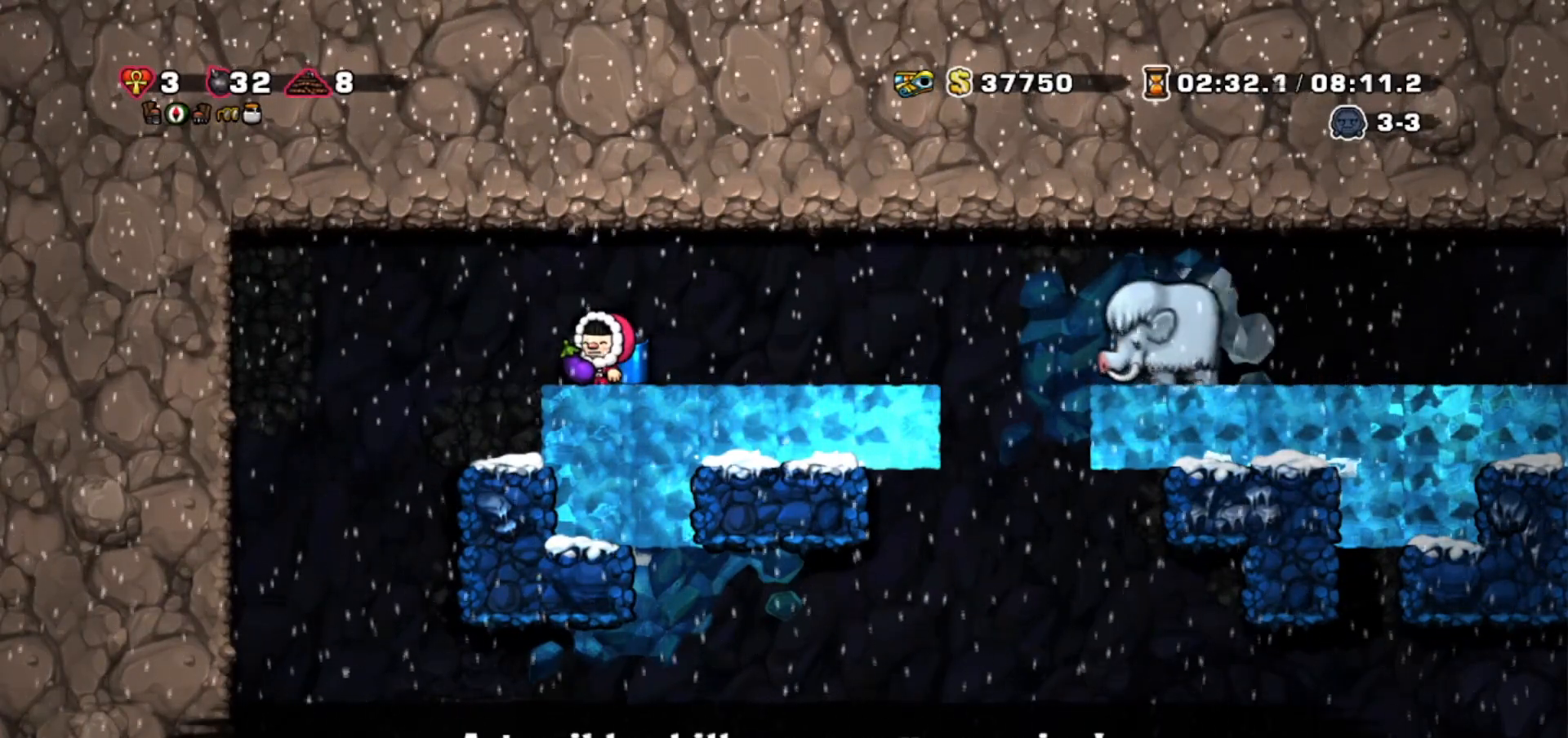
{"keys": ["walk"], "events": []}
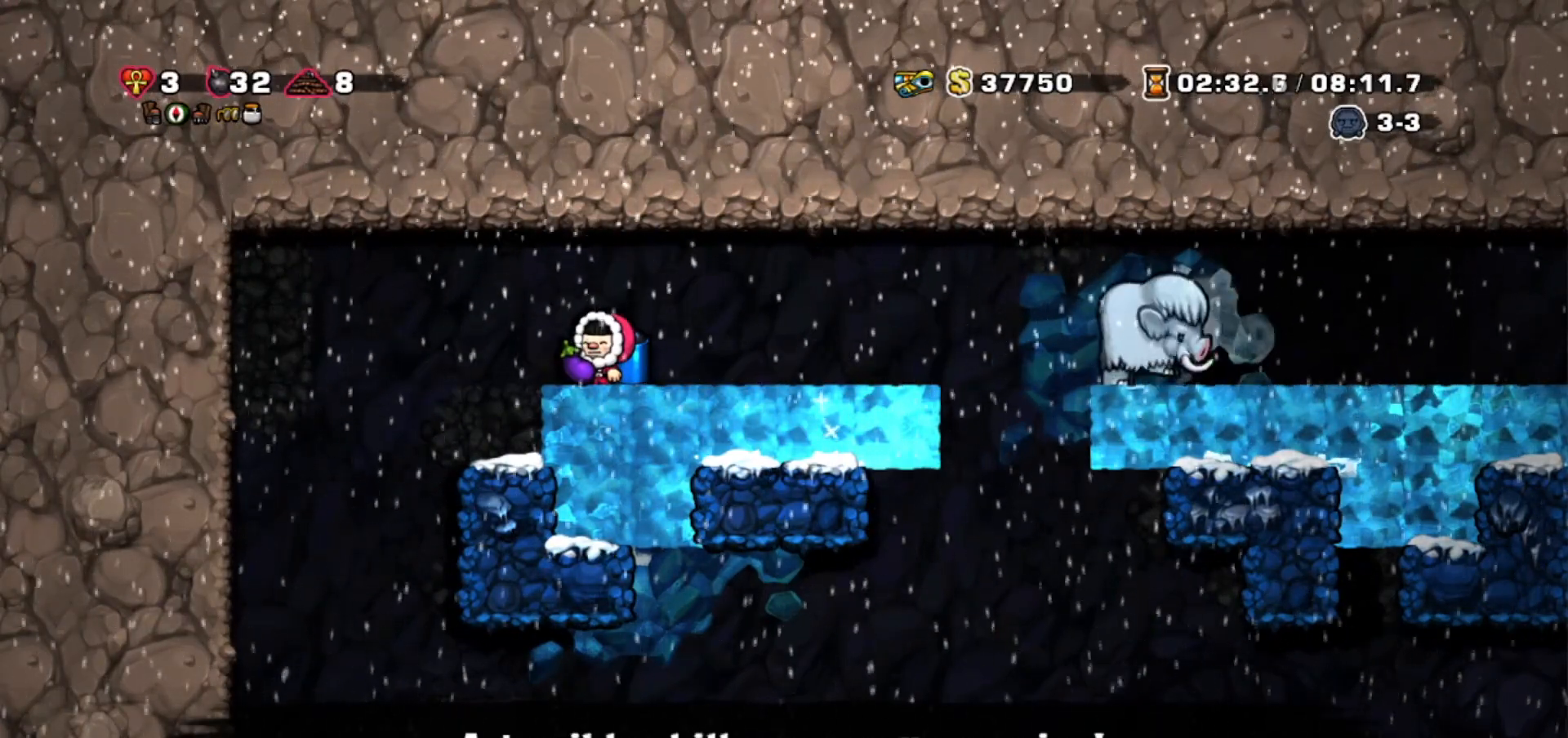
{"keys": ["walk"], "events": []}
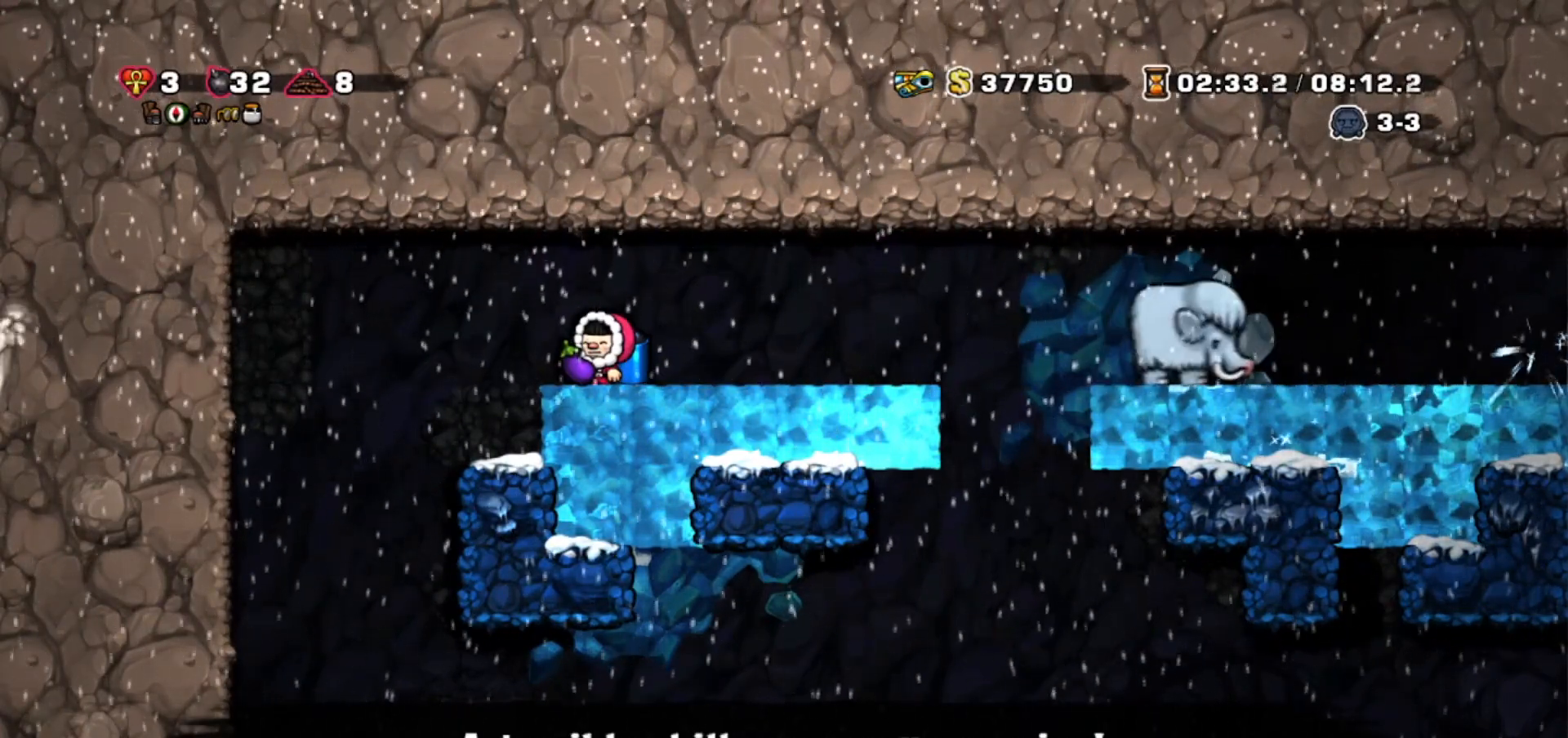
{"keys": ["right", "walk"], "events": [[467, "right", "down"]]}
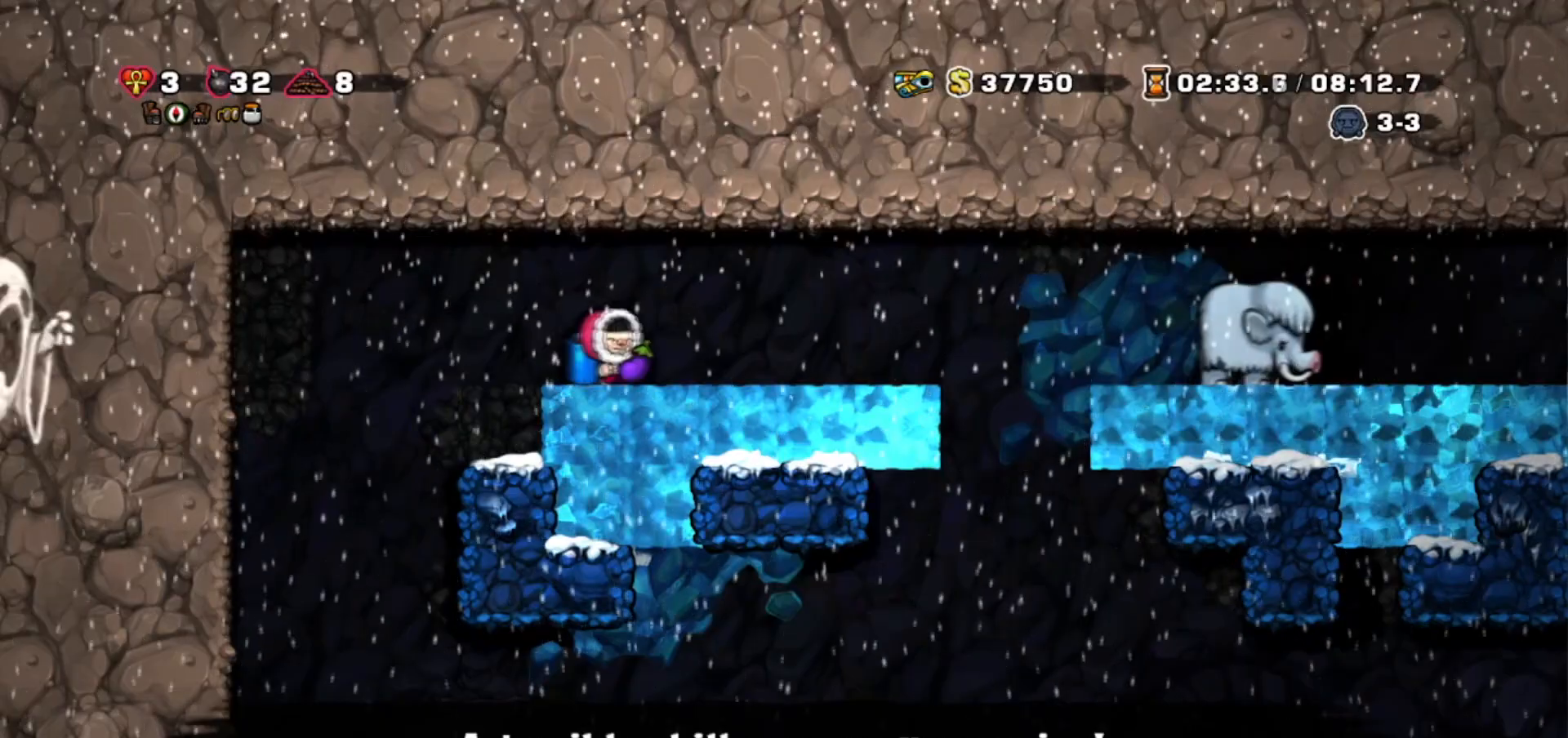
{"keys": ["right", "walk"], "events": [[200, "right", "up"], [467, "right", "down"]]}
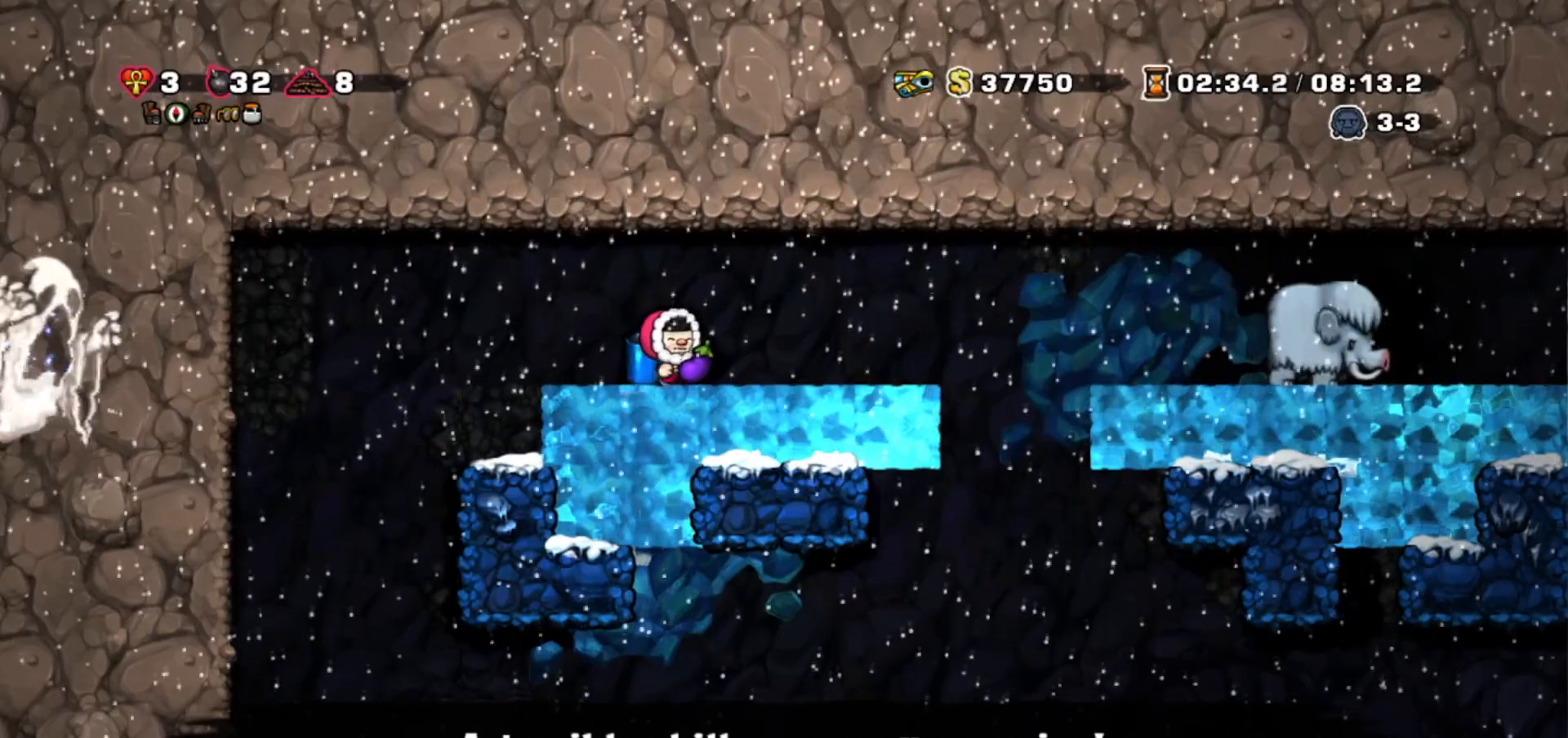
{"keys": ["walk"], "events": [[66, "right", "up"], [200, "right", "down"], [400, "right", "up"]]}
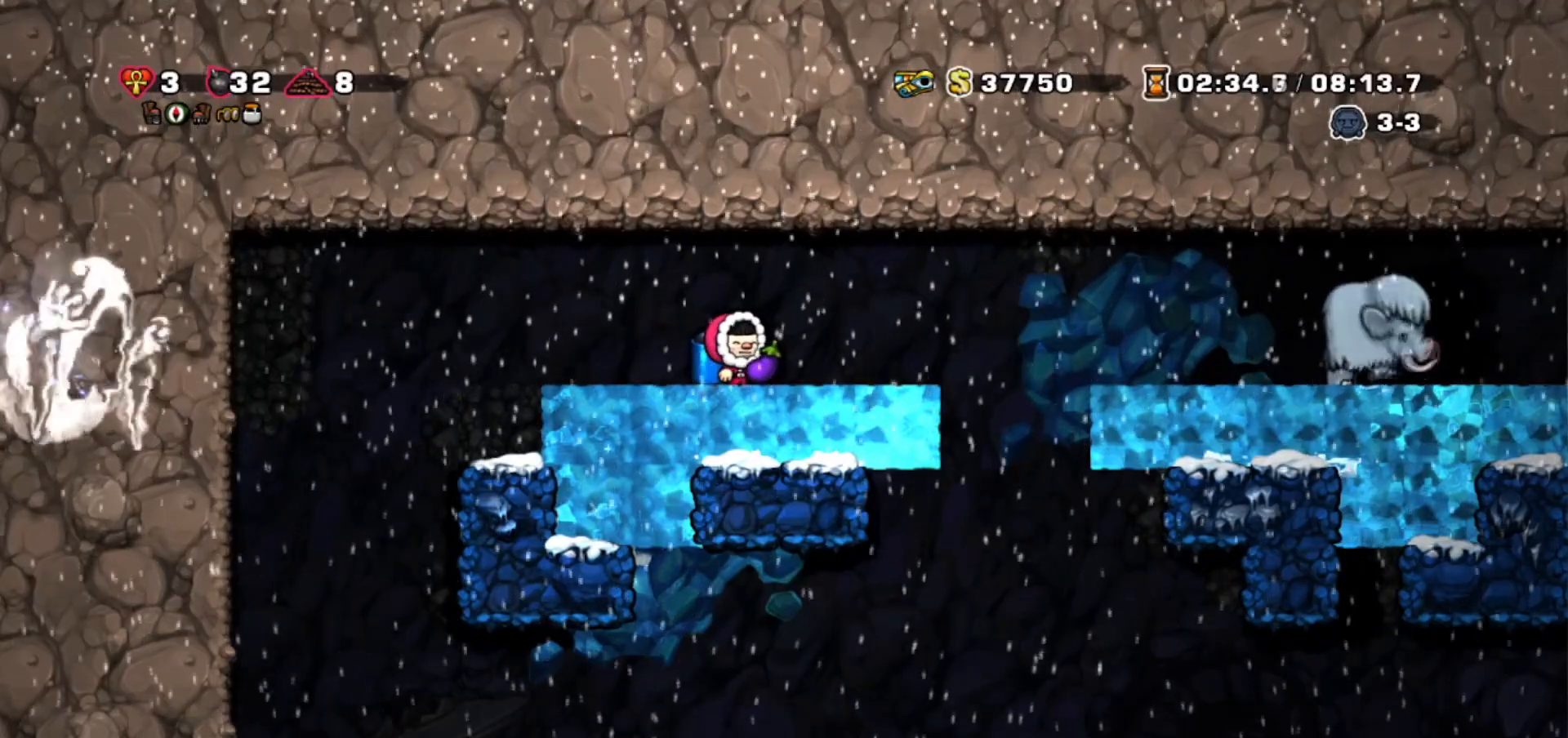
{"keys": ["walk"], "events": [[200, "left", "down"], [267, "left", "up"], [300, "right", "down"], [367, "right", "up"]]}
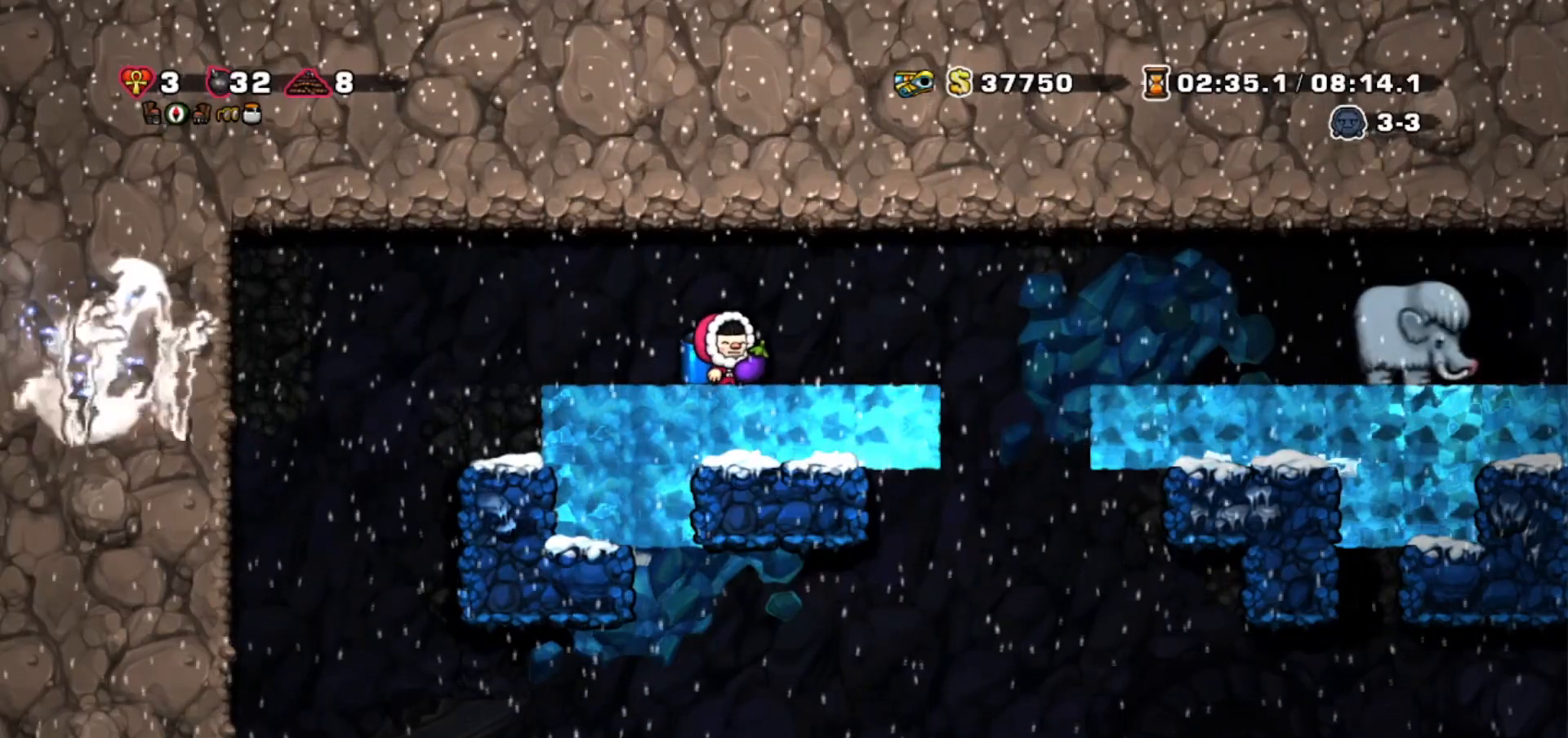
{"keys": ["down", "walk"], "events": [[67, "down", "down"], [367, "whip", "down"], [467, "whip", "up"]]}
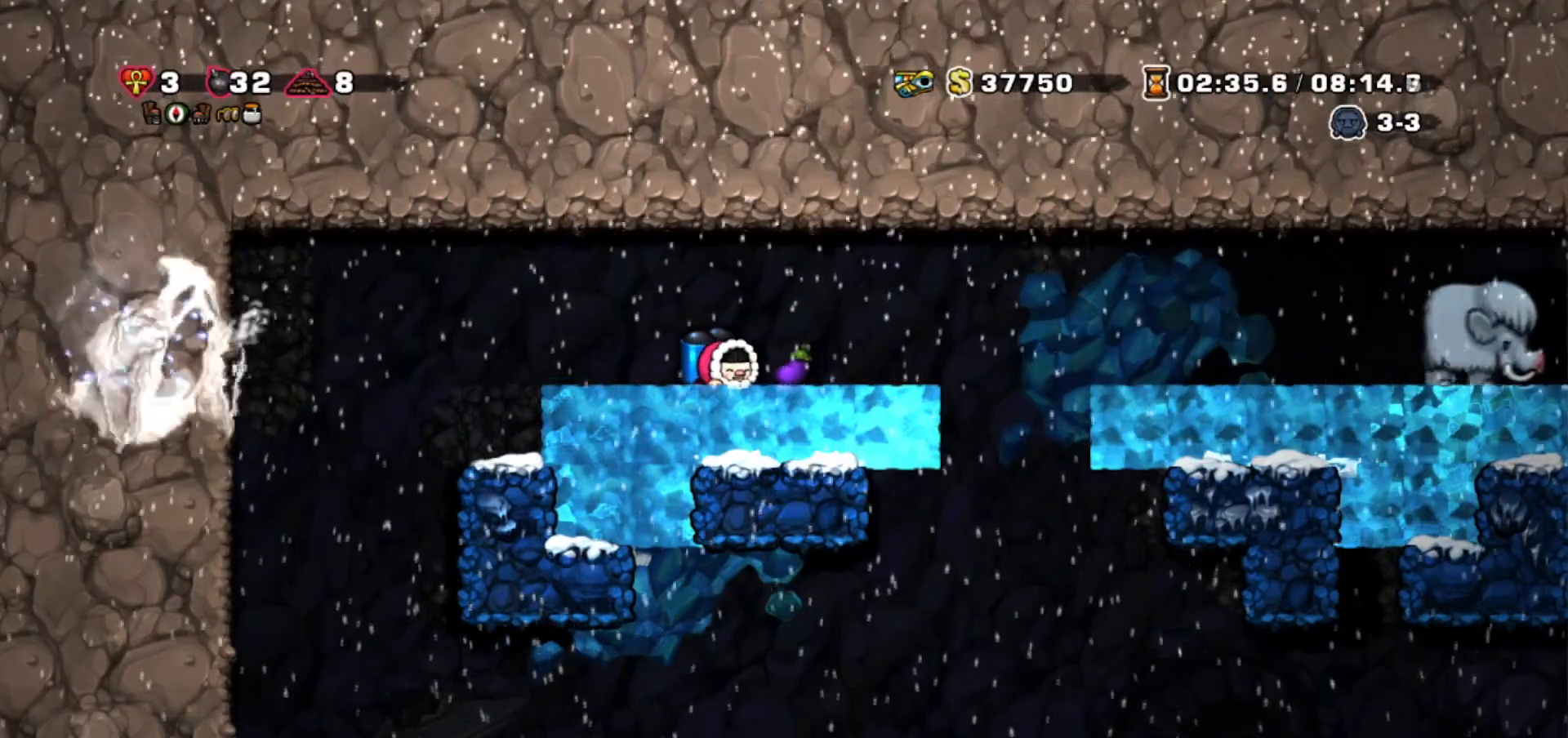
{"keys": ["right", "walk"], "events": [[100, "down", "up"], [100, "right", "down"]]}
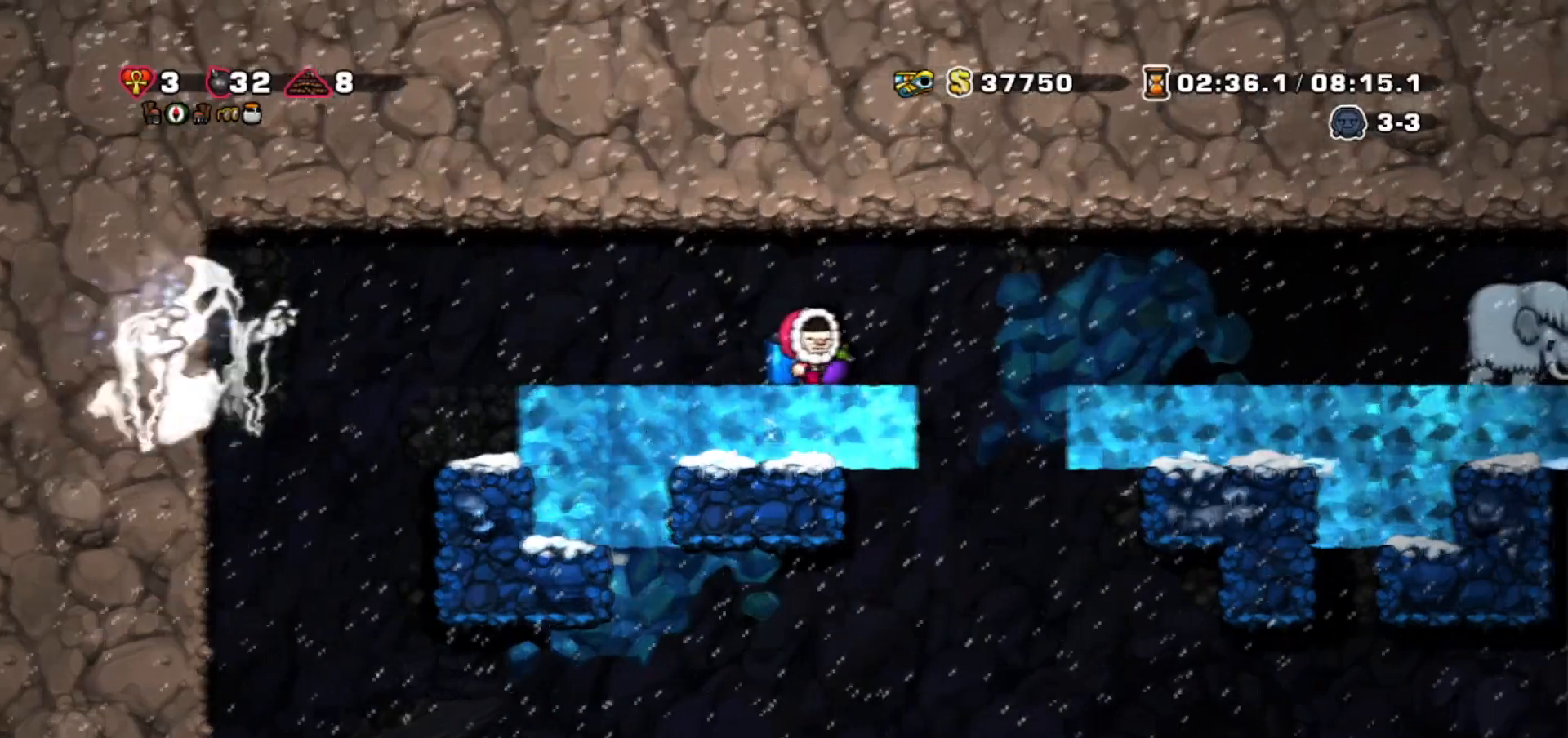
{"keys": ["walk"], "events": [[301, "right", "up"], [334, "left", "down"], [401, "left", "up"]]}
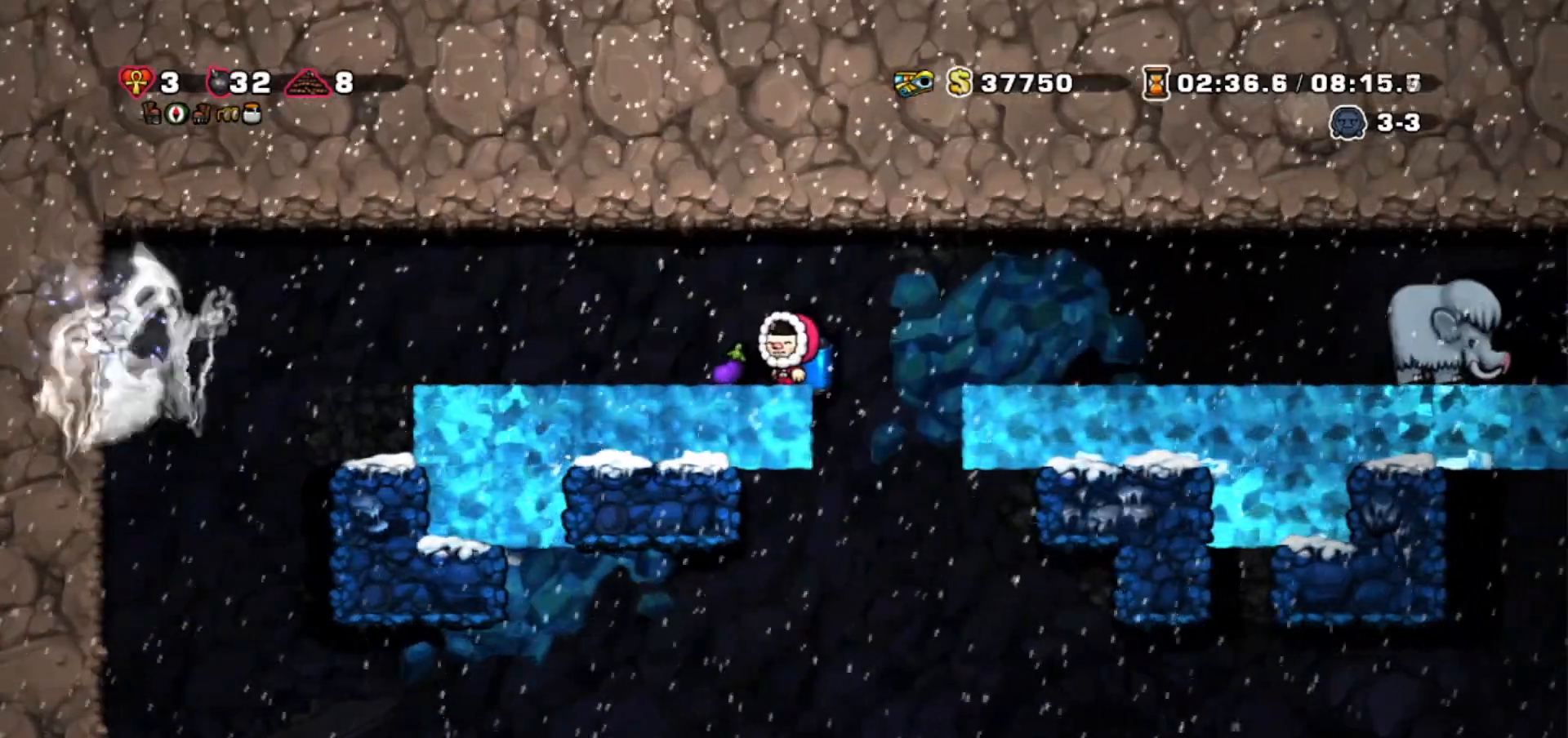
{"keys": ["down", "walk"], "events": [[33, "left", "down"], [233, "down", "down"], [233, "left", "up"]]}
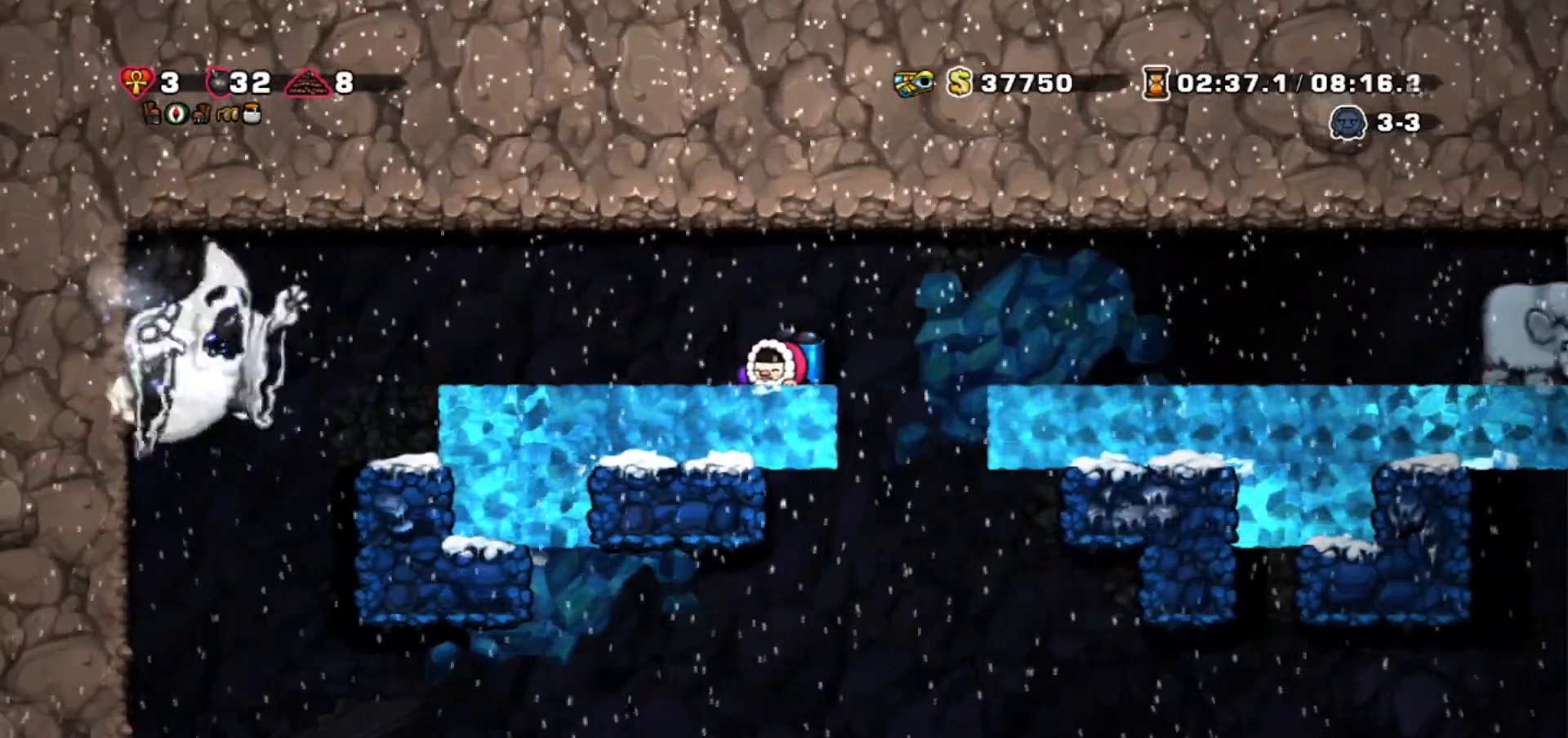
{"keys": ["down", "walk"], "events": [[200, "left", "down"], [234, "left", "up"]]}
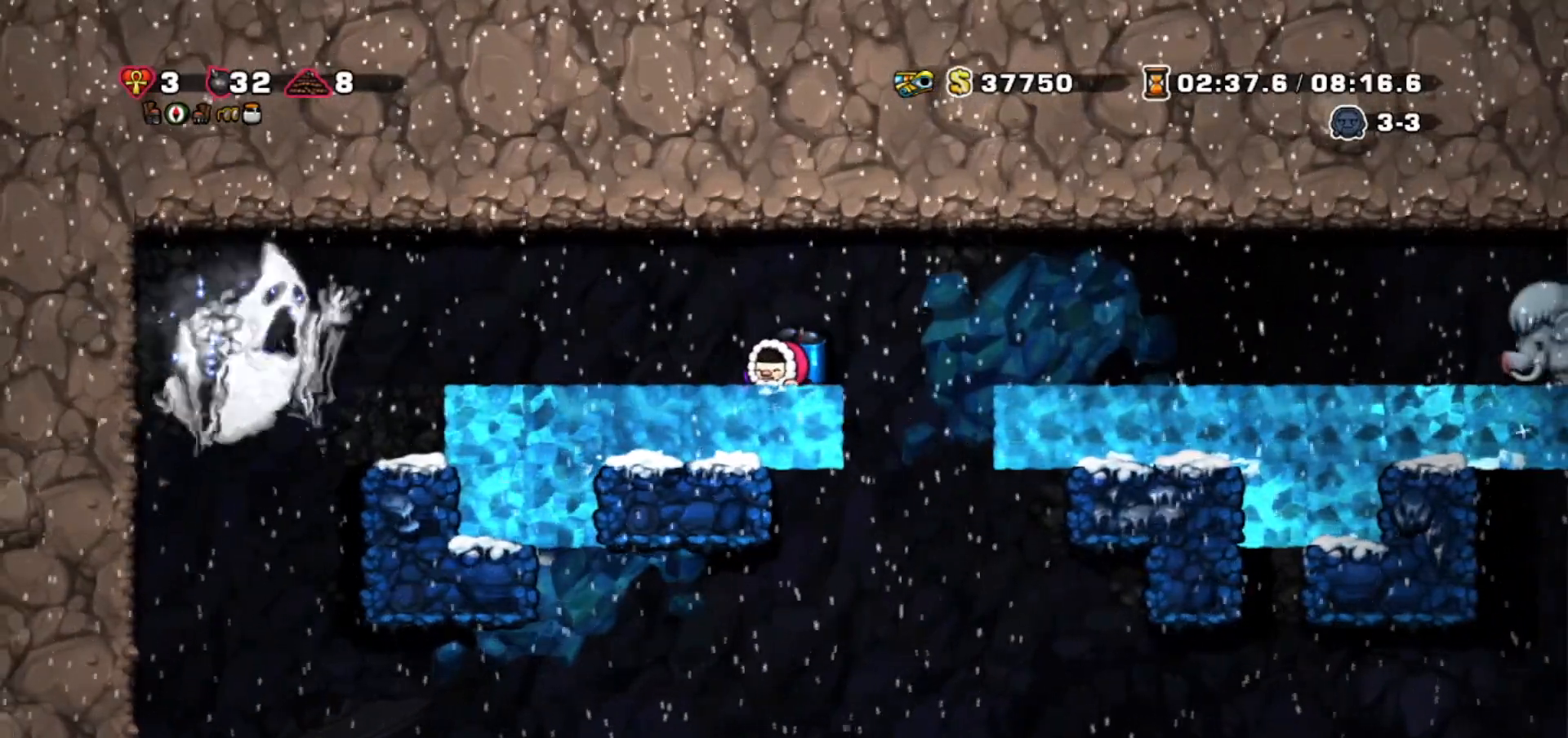
{"keys": ["down", "walk"], "events": []}